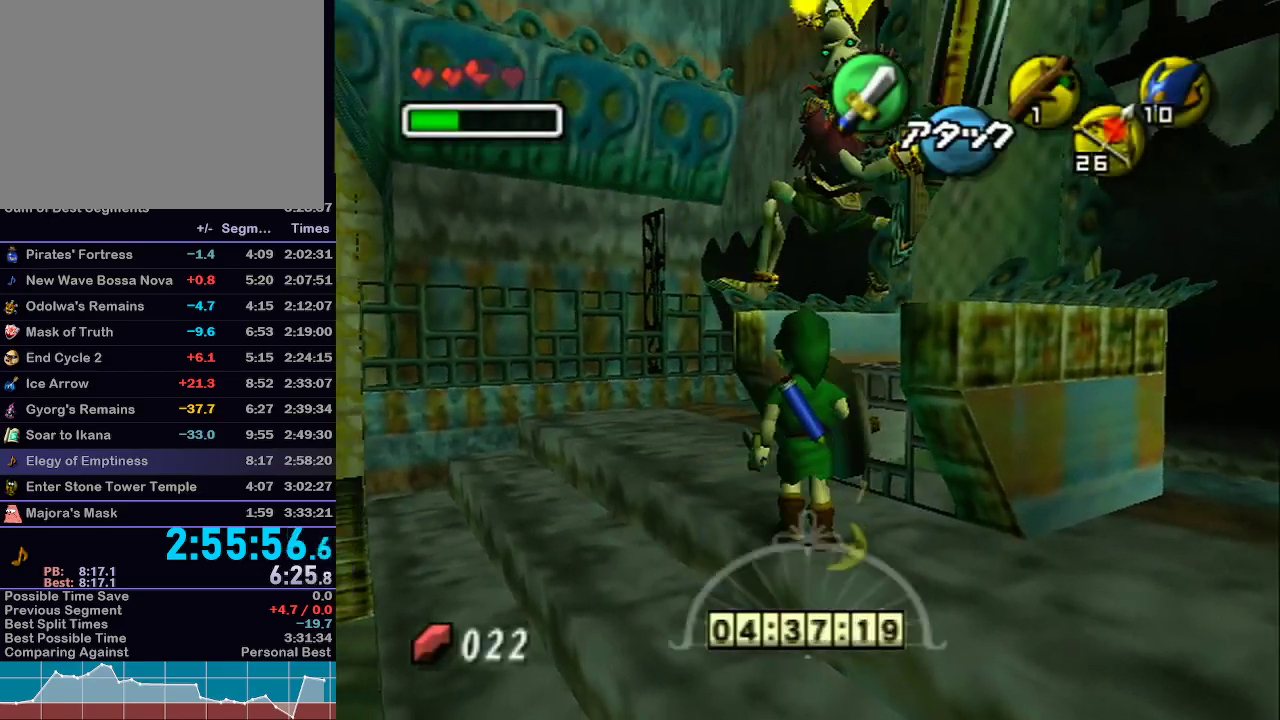
Gameplay with a controller (Nintendo layout); each line is a JSON object with the inputs held at the frame after it. "events" lists button and stick changes between this image and that frame as [ms after this image, input, new state], when the widget could be followed in between. Not read: L1 L3 R3.
{"buttons": [], "left_stick": "center", "right_stick": "center", "events": [[33, "left_stick", "center"]]}
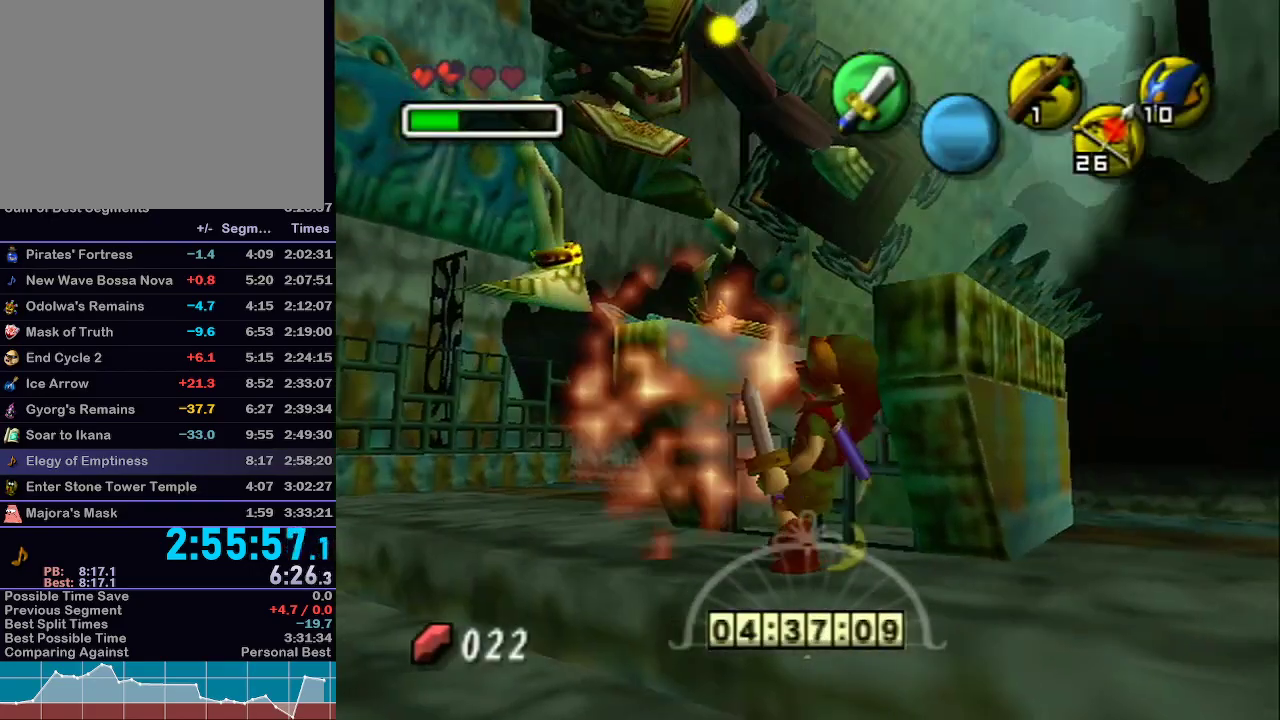
{"buttons": ["B", "R1"], "left_stick": "down", "right_stick": "center", "events": [[217, "left_stick", "up"], [267, "left_stick", "up-left"], [367, "R1", "down"], [433, "left_stick", "down"], [467, "B", "down"]]}
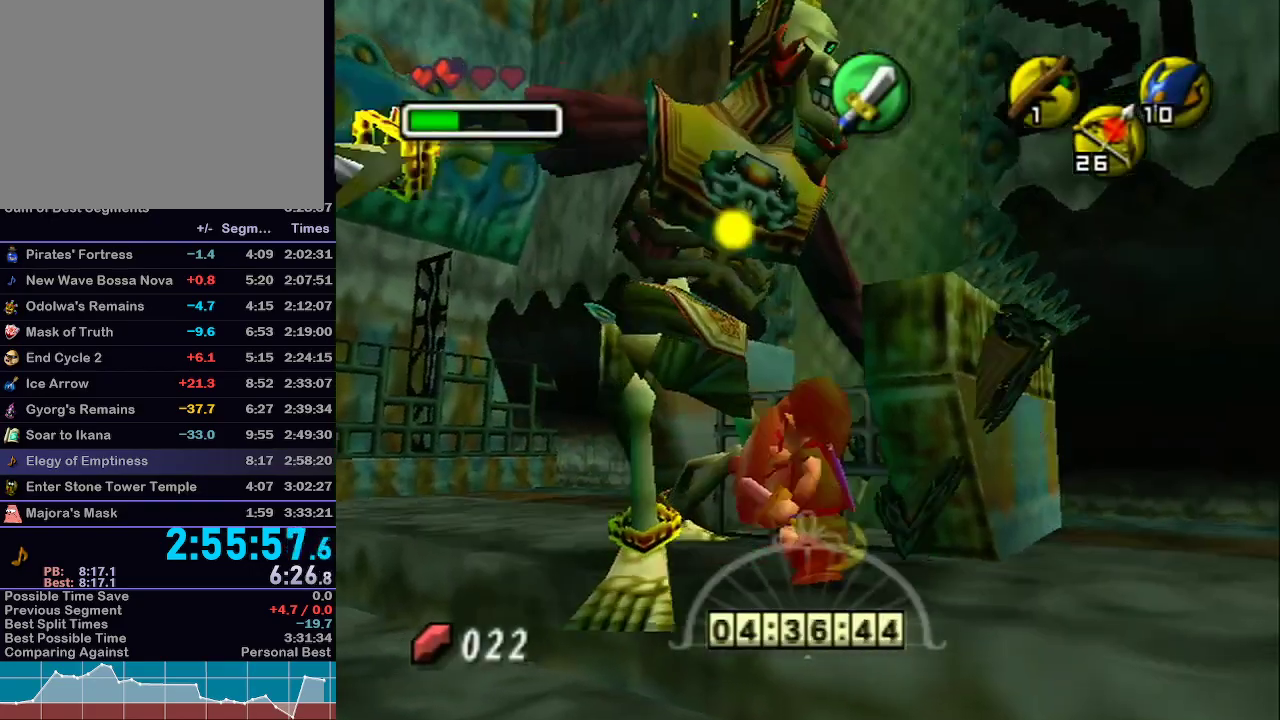
{"buttons": [], "left_stick": "left", "right_stick": "center", "events": [[33, "B", "up"], [83, "B", "down"], [183, "B", "up"], [183, "left_stick", "left"], [217, "R1", "up"]]}
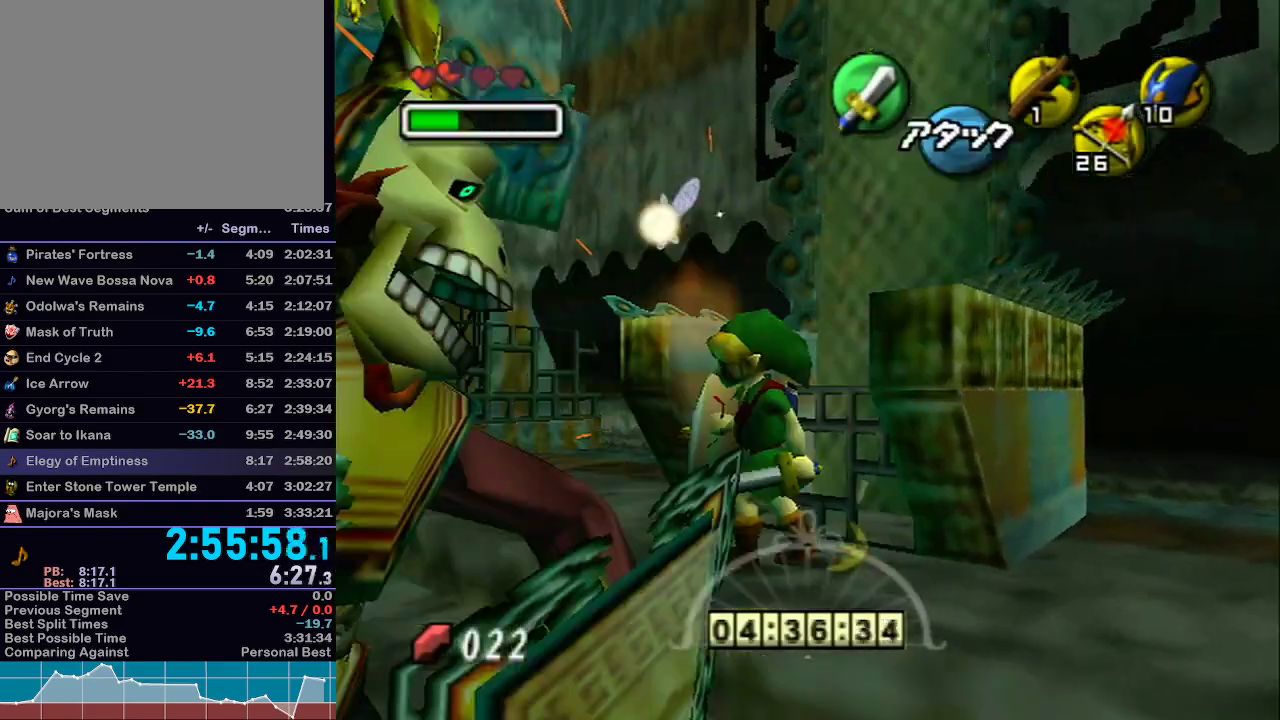
{"buttons": [], "left_stick": "down", "right_stick": "center", "events": [[17, "left_stick", "up-left"], [317, "left_stick", "down-left"], [433, "left_stick", "down"]]}
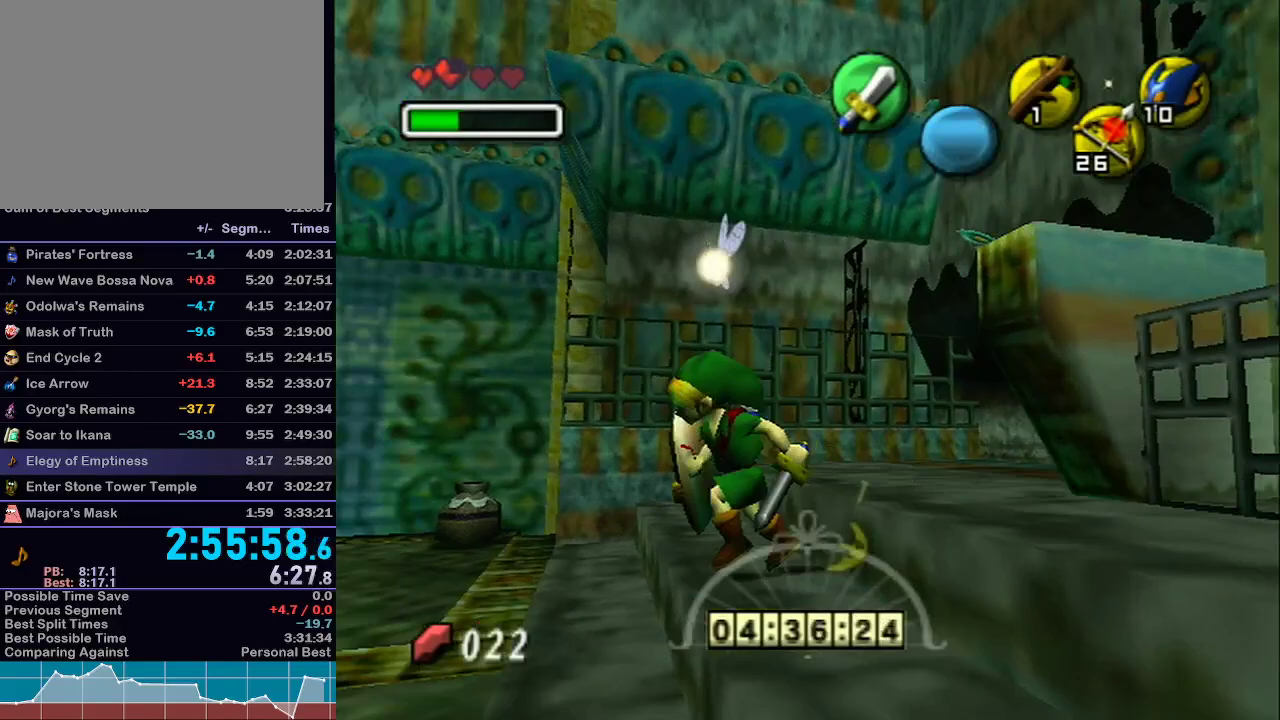
{"buttons": [], "left_stick": "up-left", "right_stick": "center", "events": [[183, "A", "down"], [183, "left_stick", "down-left"], [500, "A", "up"], [500, "left_stick", "up-left"]]}
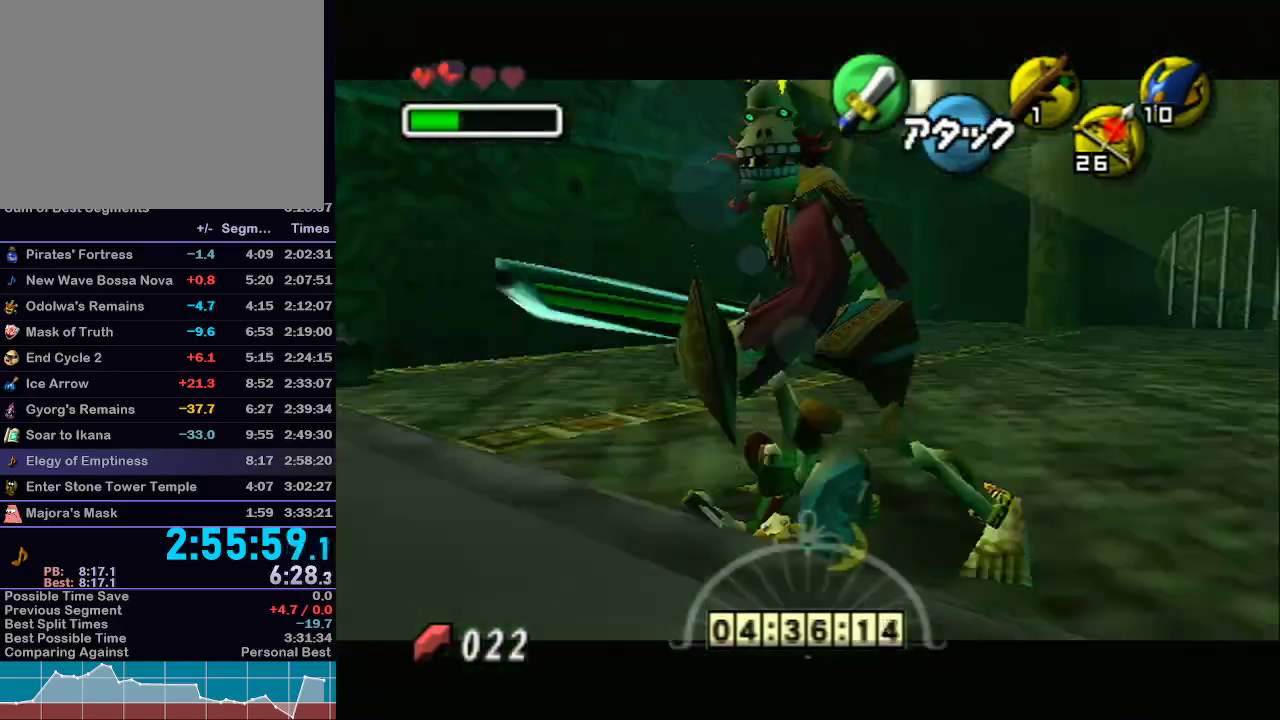
{"buttons": [], "left_stick": "down", "right_stick": "center", "events": [[17, "left_stick", "up"], [367, "left_stick", "down-right"], [467, "left_stick", "down"]]}
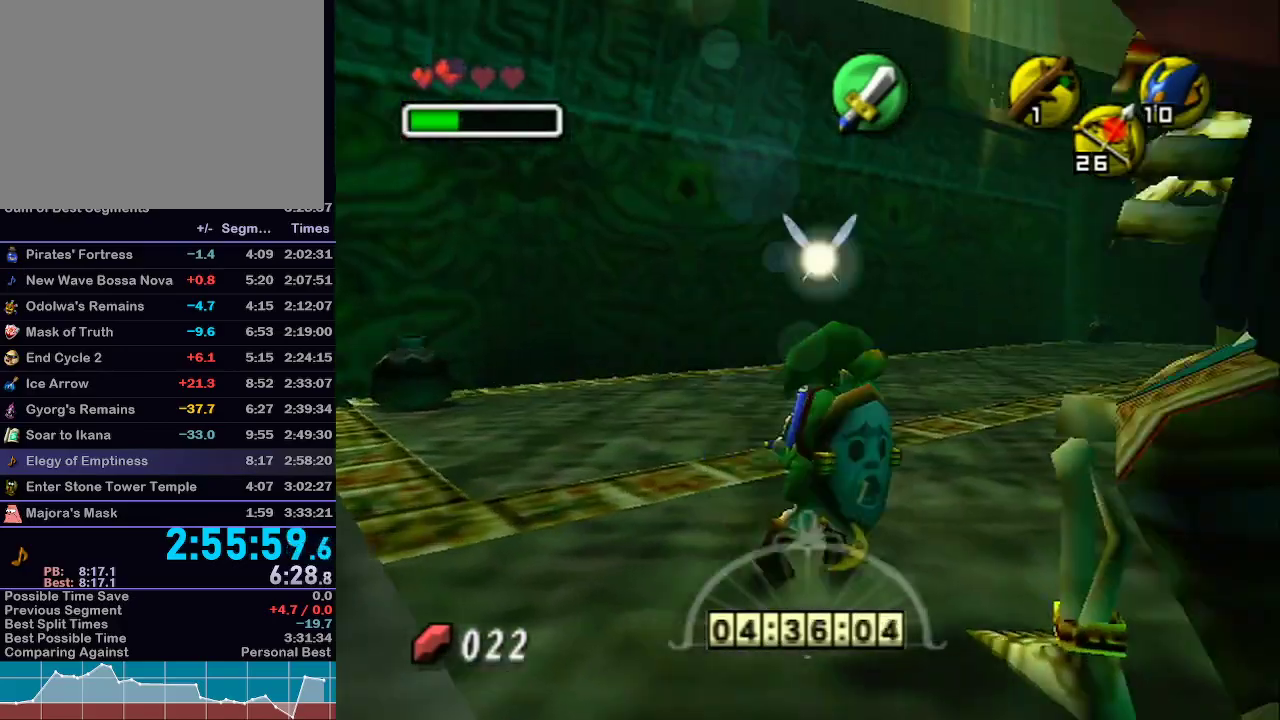
{"buttons": ["R1"], "left_stick": "center", "right_stick": "center", "events": [[33, "R1", "down"], [117, "B", "down"], [183, "B", "up"], [283, "B", "down"], [333, "B", "up"], [400, "B", "down"], [400, "left_stick", "center"], [483, "B", "up"]]}
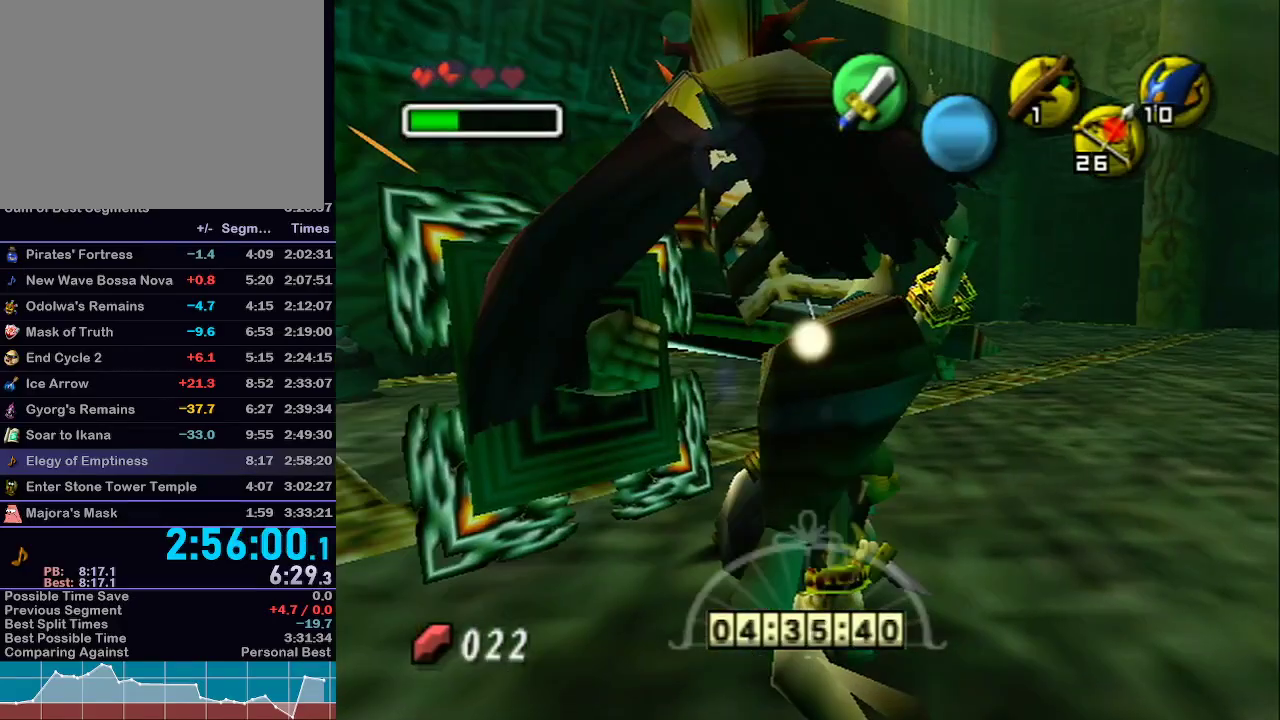
{"buttons": [], "left_stick": "center", "right_stick": "center", "events": [[83, "R1", "up"], [283, "left_stick", "down"], [433, "left_stick", "center"]]}
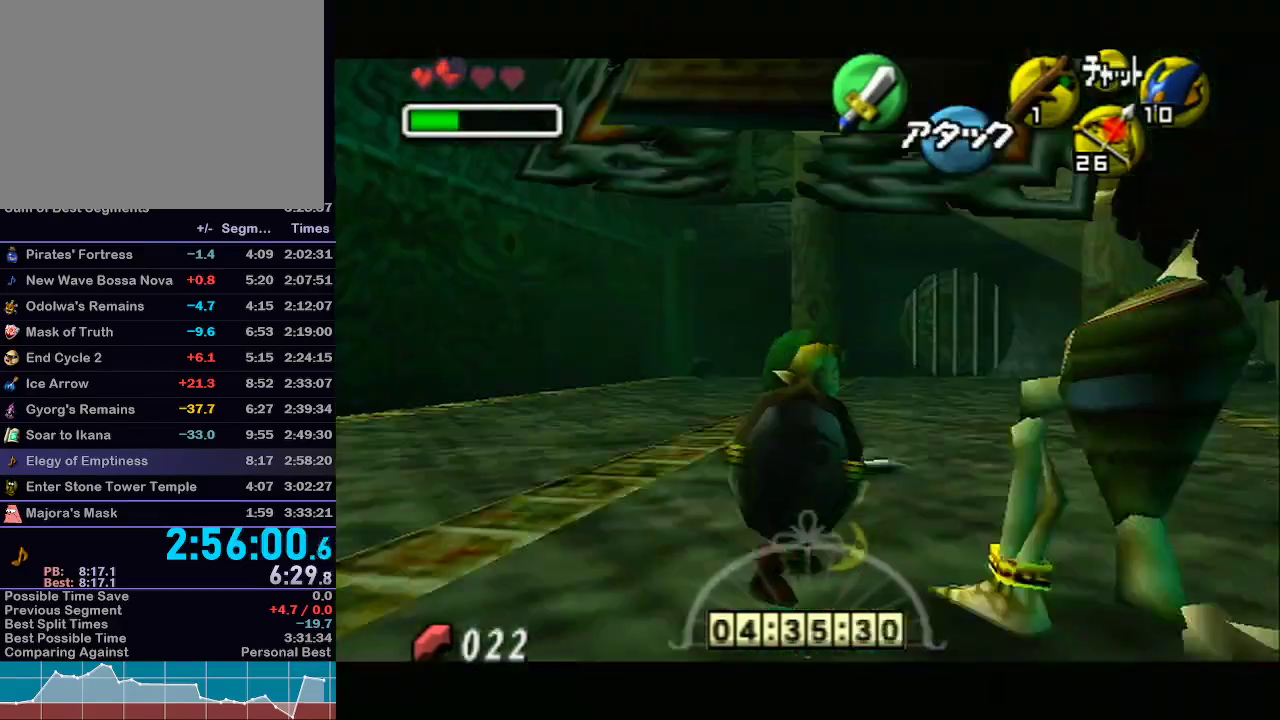
{"buttons": [], "left_stick": "up", "right_stick": "center", "events": [[333, "left_stick", "up-right"], [467, "left_stick", "up"]]}
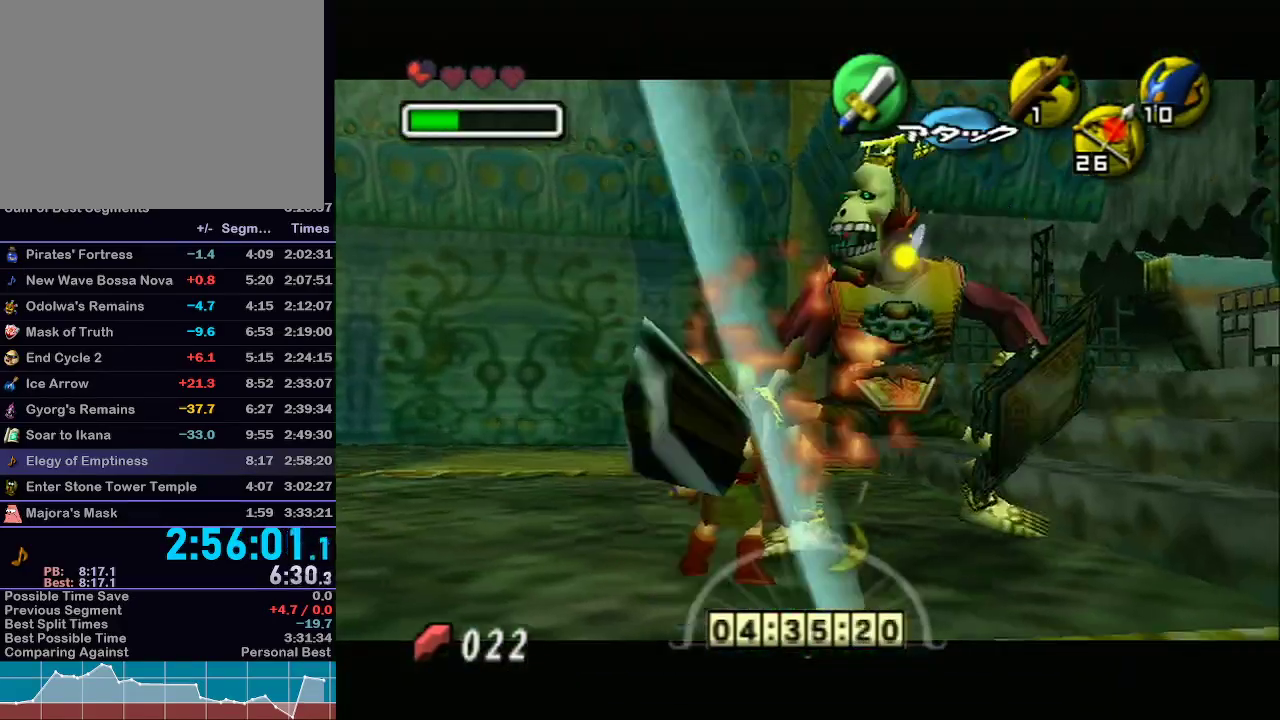
{"buttons": [], "left_stick": "up", "right_stick": "center"}
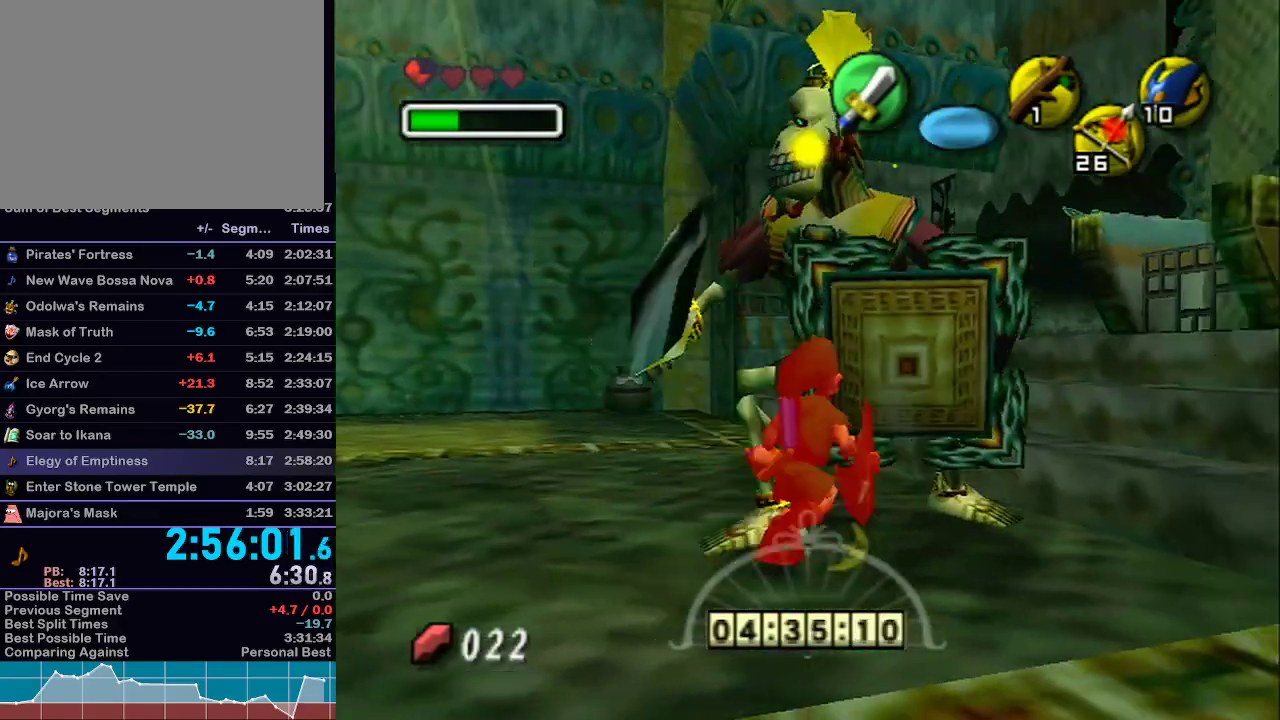
{"buttons": ["R1"], "left_stick": "center", "right_stick": "center", "events": [[33, "R1", "down"], [117, "B", "down"], [183, "B", "up"], [183, "left_stick", "down"], [267, "B", "down"], [333, "B", "up"], [367, "left_stick", "center"], [433, "B", "down"], [467, "B", "up"]]}
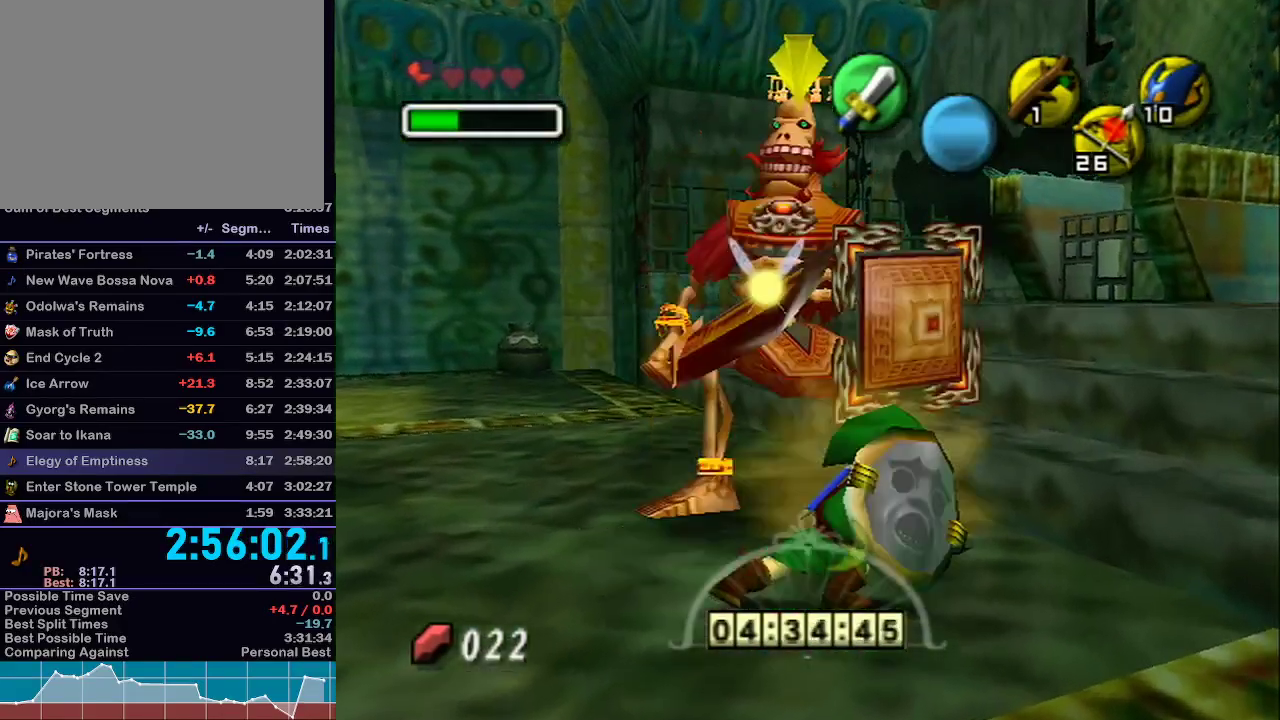
{"buttons": ["R1"], "left_stick": "up", "right_stick": "center", "events": [[17, "left_stick", "up"], [117, "R1", "up"], [500, "R1", "down"]]}
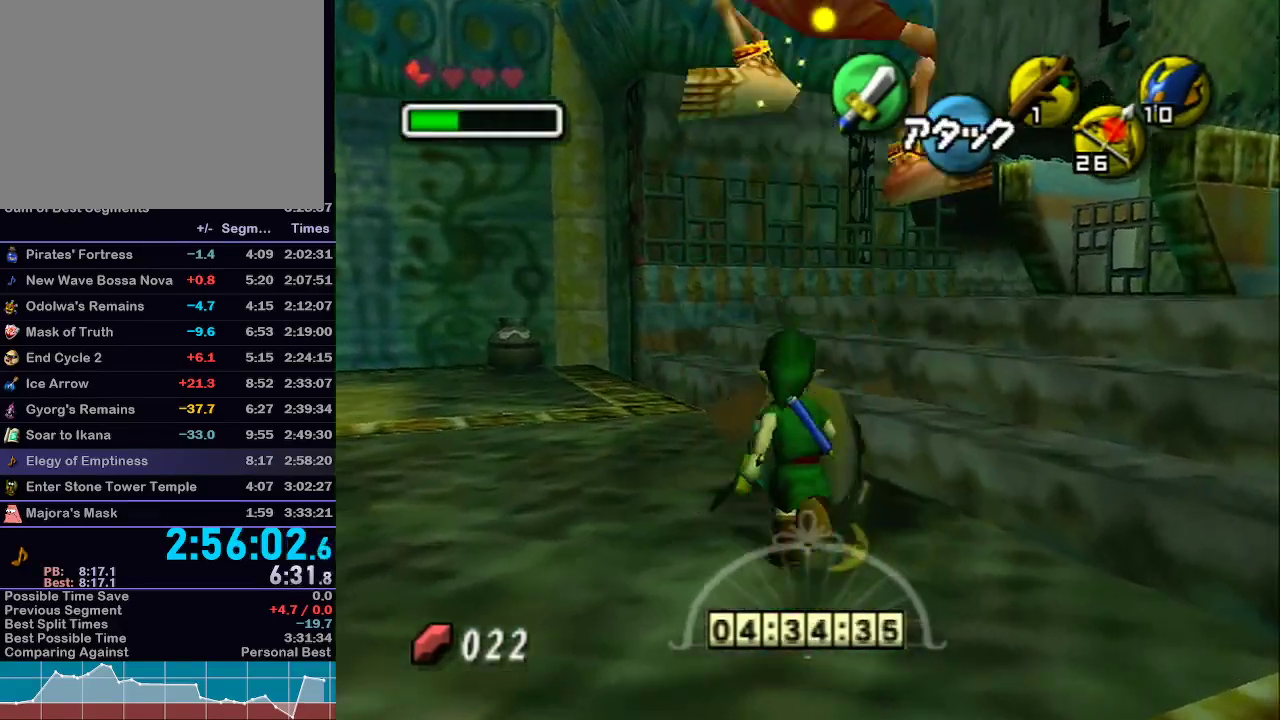
{"buttons": [], "left_stick": "down", "right_stick": "center", "events": [[117, "B", "down"], [117, "left_stick", "down"], [183, "B", "up"], [400, "R1", "up"]]}
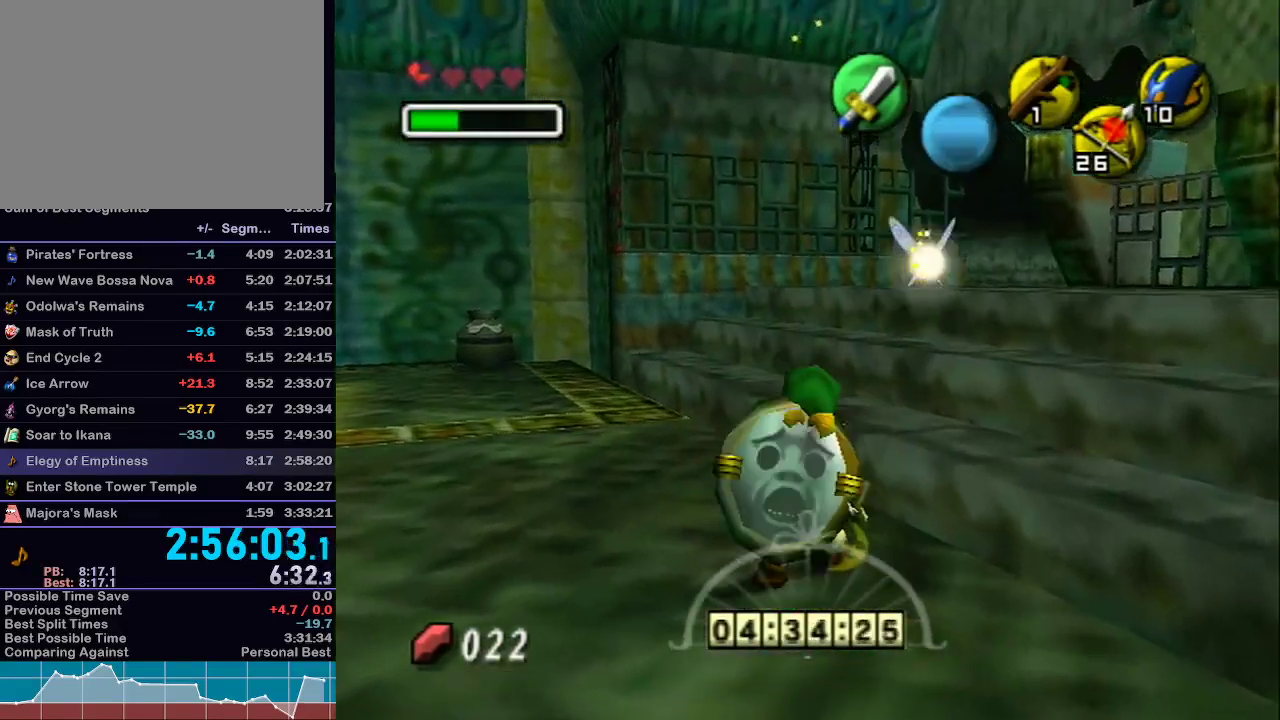
{"buttons": [], "left_stick": "up-right", "right_stick": "center", "events": [[300, "A", "down"], [500, "A", "up"], [500, "left_stick", "up-right"]]}
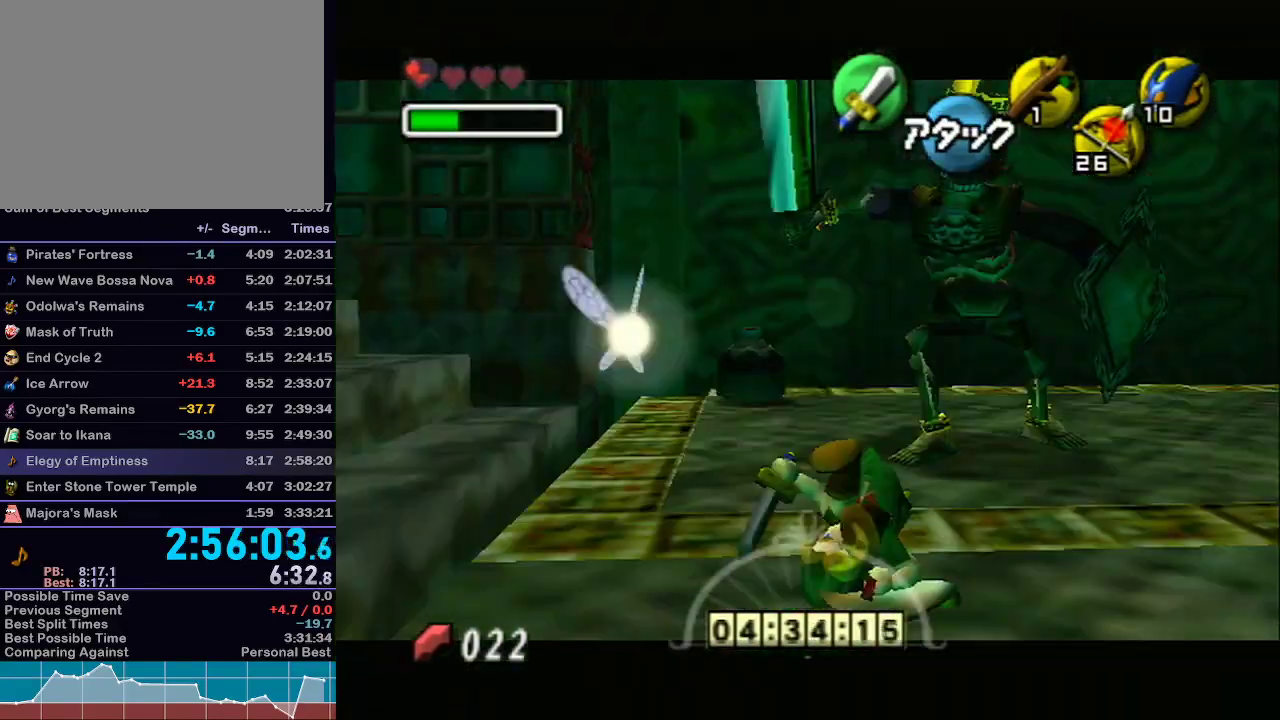
{"buttons": [], "left_stick": "up", "right_stick": "center", "events": [[33, "left_stick", "up"], [250, "left_stick", "up-left"], [483, "left_stick", "up"]]}
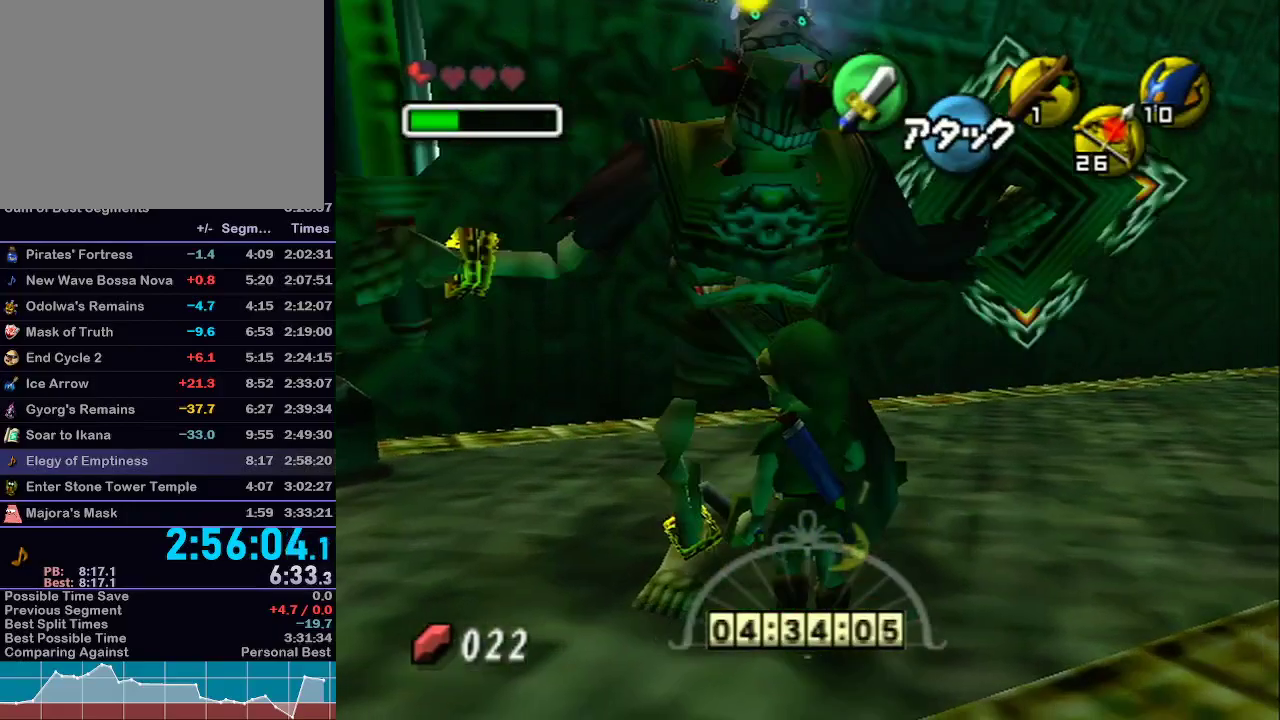
{"buttons": [], "left_stick": "up-left", "right_stick": "center", "events": [[350, "left_stick", "up-left"]]}
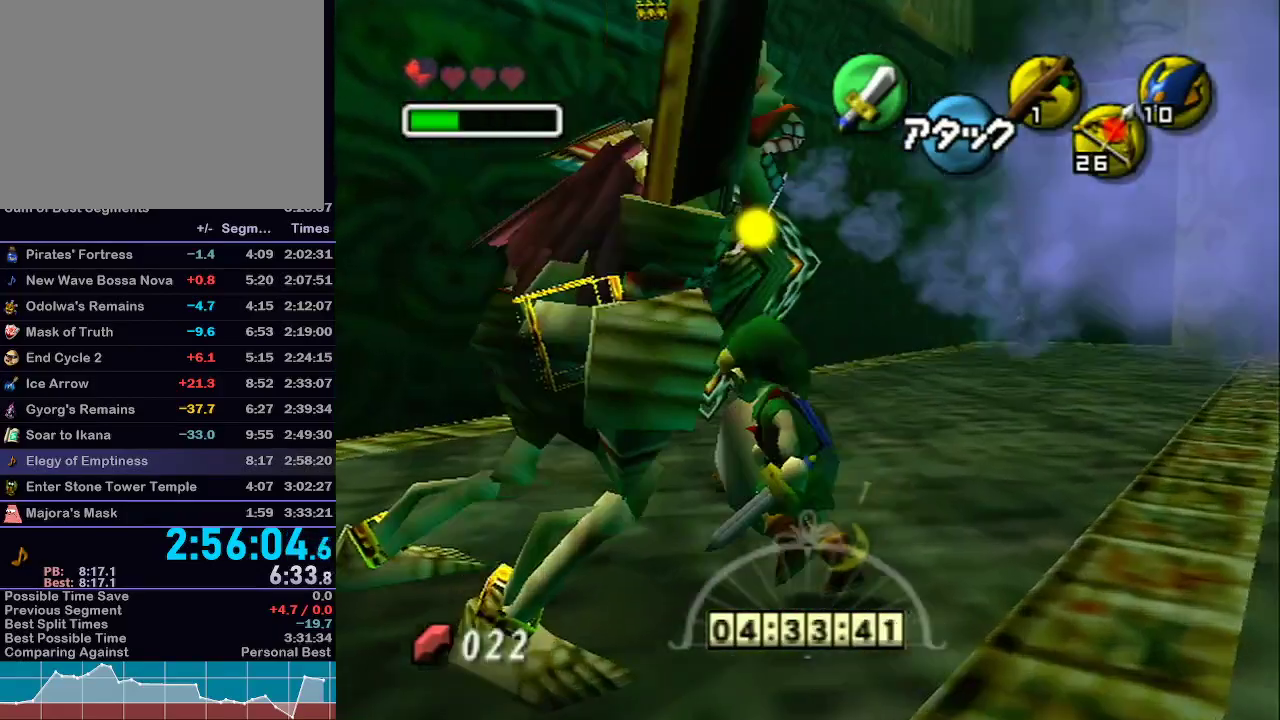
{"buttons": [], "left_stick": "center", "right_stick": "center", "events": [[283, "left_stick", "left"], [483, "left_stick", "center"]]}
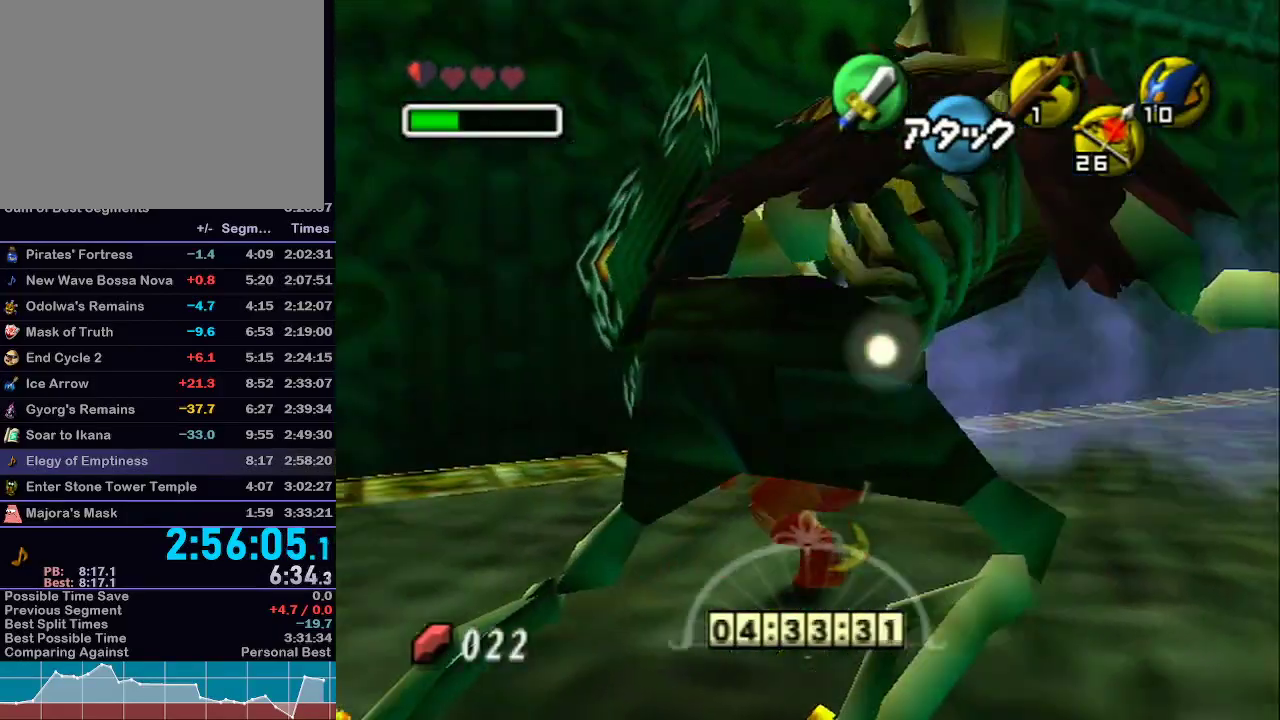
{"buttons": ["R1"], "left_stick": "up-left", "right_stick": "center", "events": [[217, "left_stick", "down"], [300, "R1", "down"], [400, "B", "down"], [467, "B", "up"], [467, "left_stick", "up-left"]]}
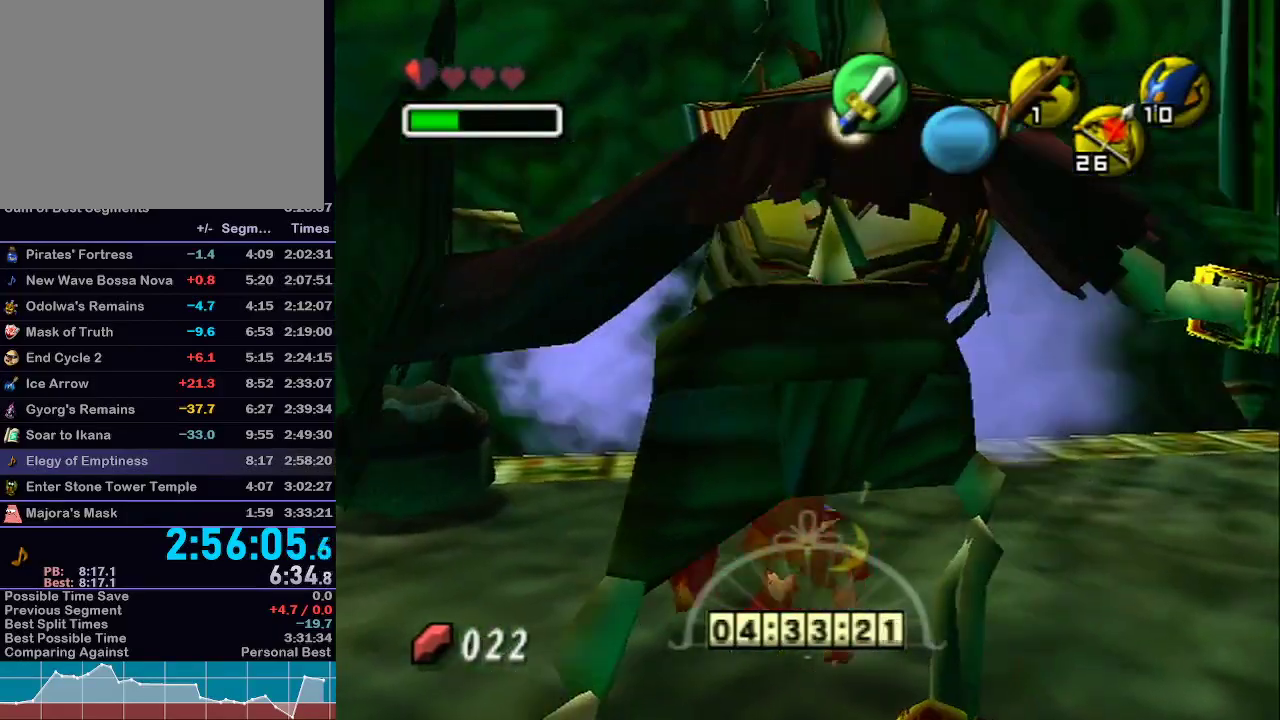
{"buttons": ["R1"], "left_stick": "center", "right_stick": "center", "events": [[33, "B", "down"], [117, "B", "up"], [183, "B", "down"], [283, "B", "up"], [333, "B", "down"], [433, "B", "up"], [483, "left_stick", "center"]]}
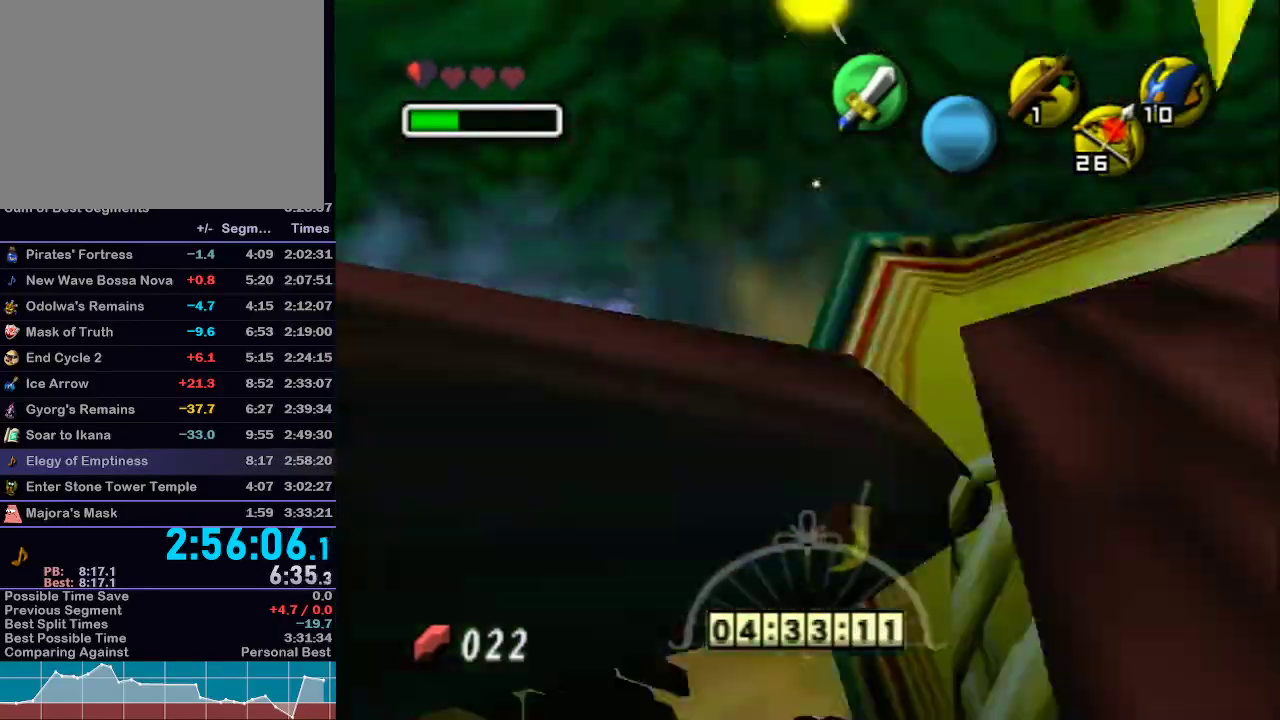
{"buttons": ["A"], "left_stick": "down-right", "right_stick": "center", "events": [[17, "R1", "up"], [17, "left_stick", "down-right"], [333, "A", "down"]]}
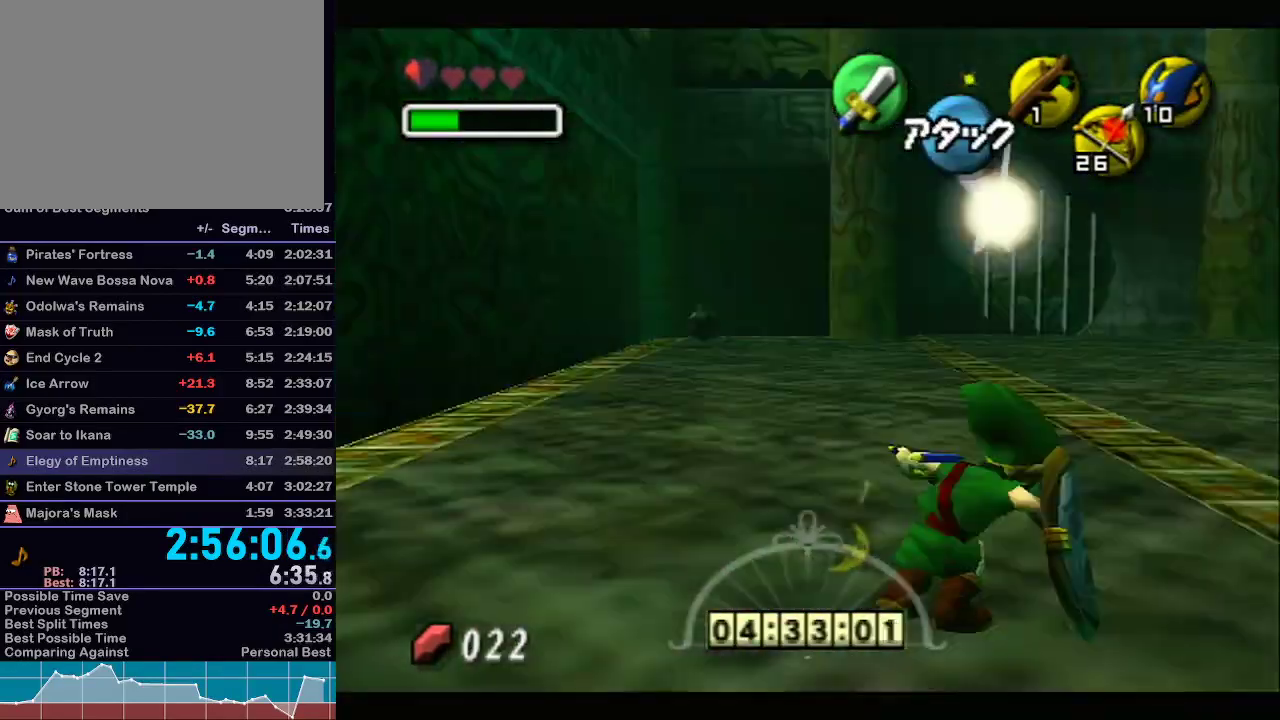
{"buttons": [], "left_stick": "up-right", "right_stick": "center", "events": [[117, "A", "up"], [150, "left_stick", "up"], [400, "left_stick", "up-right"]]}
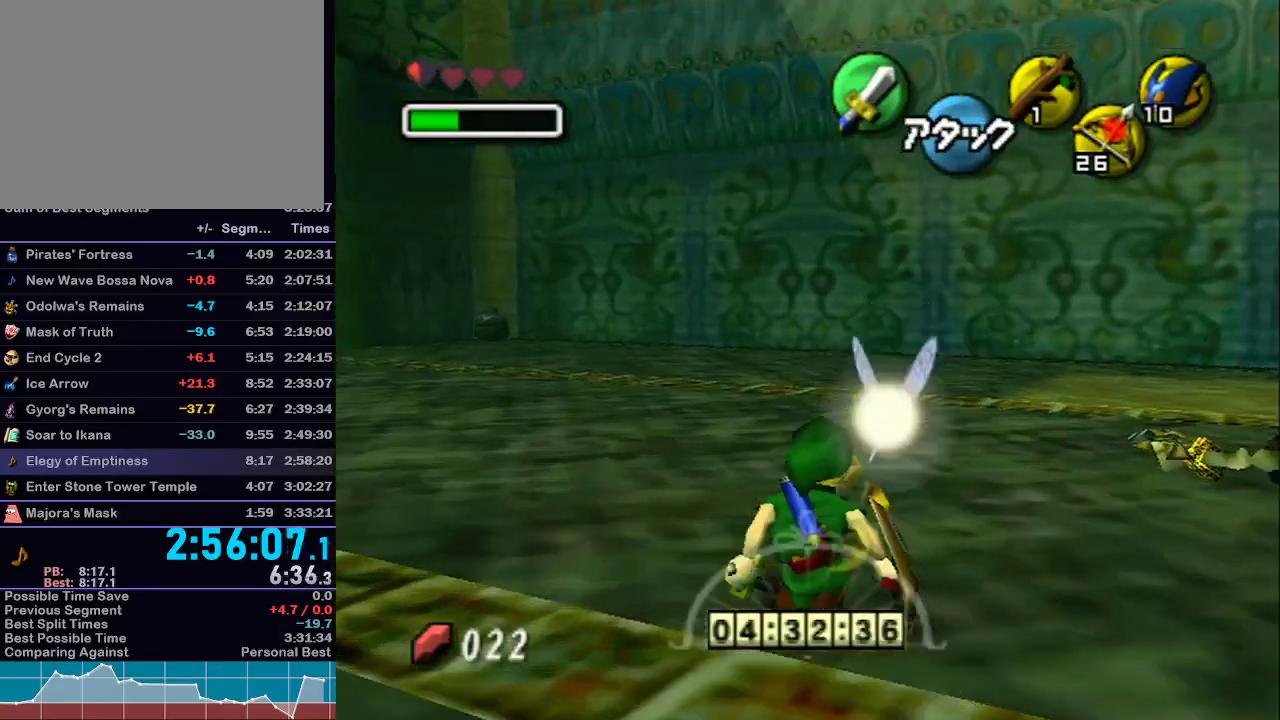
{"buttons": [], "left_stick": "up-right", "right_stick": "center", "events": [[133, "A", "down"], [333, "A", "up"]]}
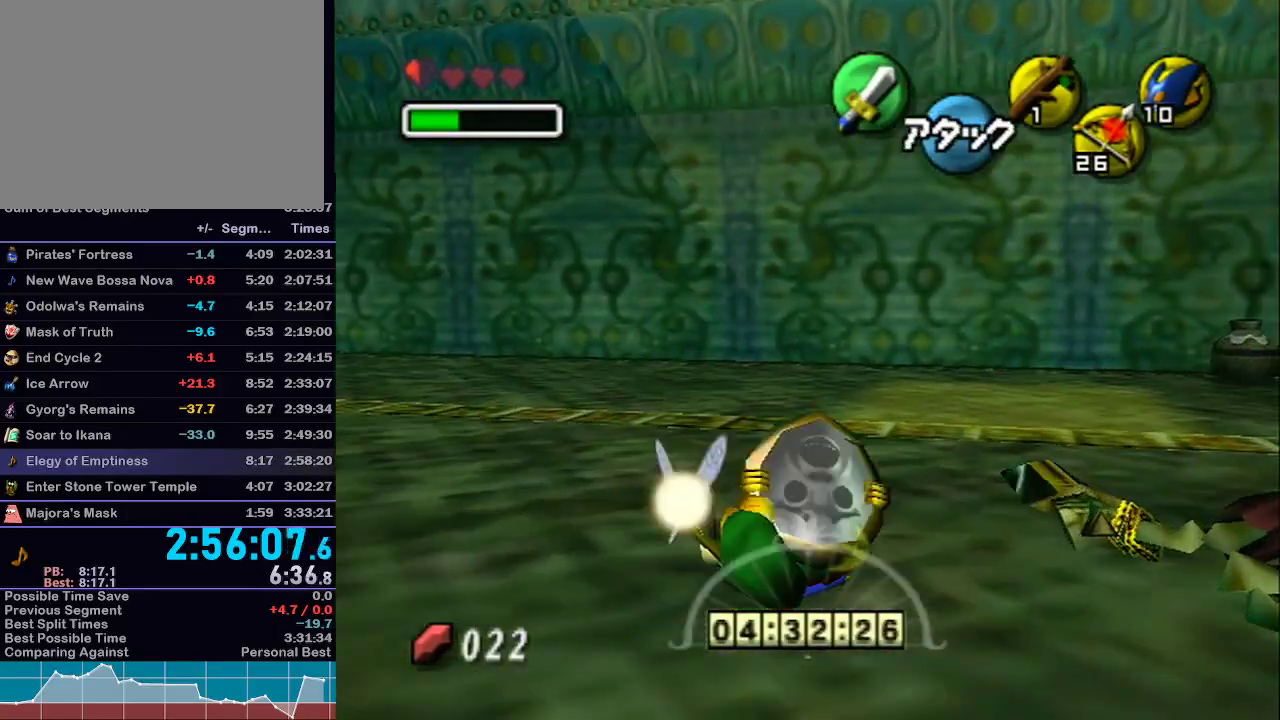
{"buttons": [], "left_stick": "up", "right_stick": "center", "events": [[333, "A", "down"], [433, "A", "up"], [467, "left_stick", "up"]]}
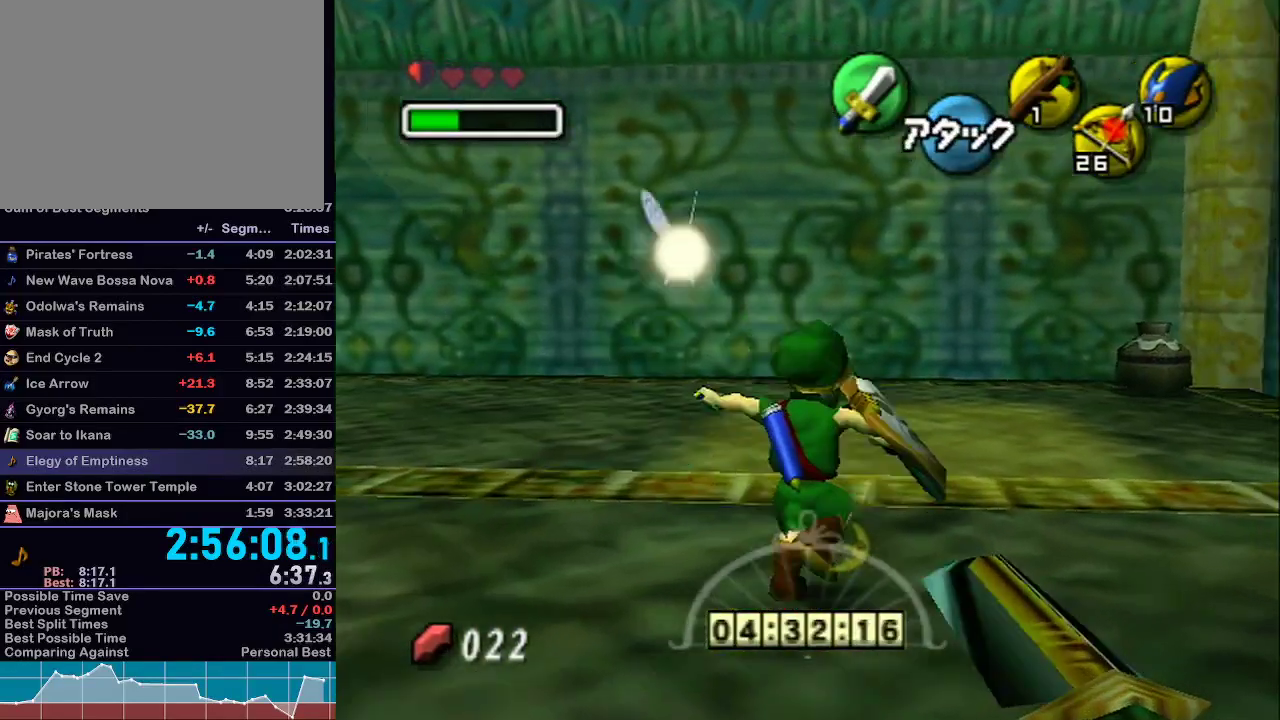
{"buttons": [], "left_stick": "down-right", "right_stick": "center", "events": [[400, "left_stick", "center"], [467, "left_stick", "down-right"]]}
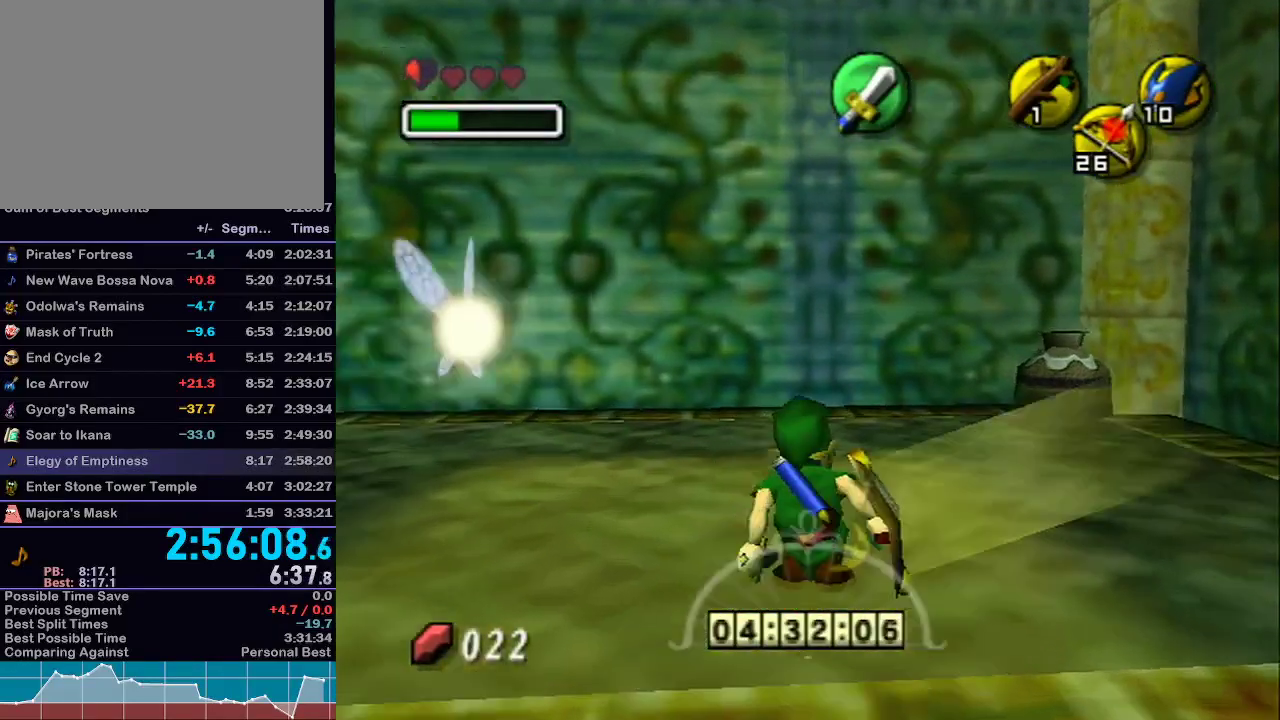
{"buttons": ["R1"], "left_stick": "center", "right_stick": "center", "events": [[117, "left_stick", "center"], [150, "R1", "down"], [367, "left_stick", "down-right"], [467, "left_stick", "center"]]}
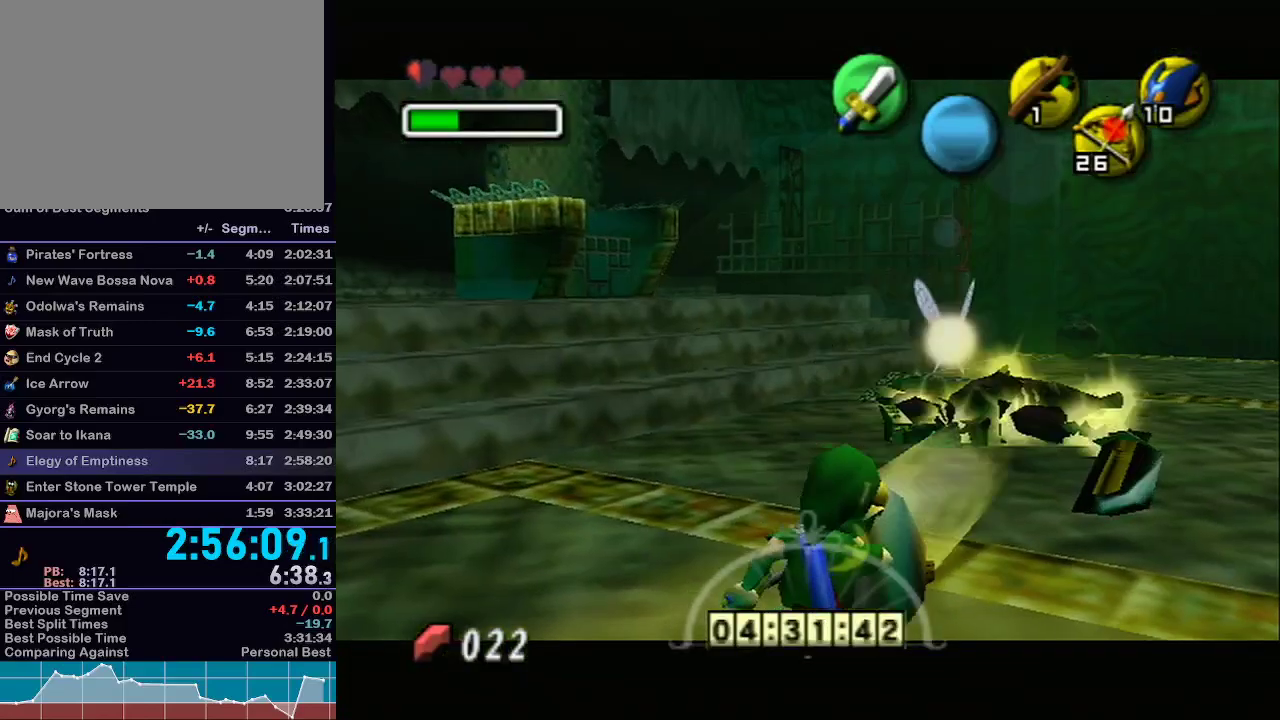
{"buttons": [], "left_stick": "center", "right_stick": "center", "events": [[150, "left_stick", "right"], [333, "left_stick", "center"], [367, "R1", "up"]]}
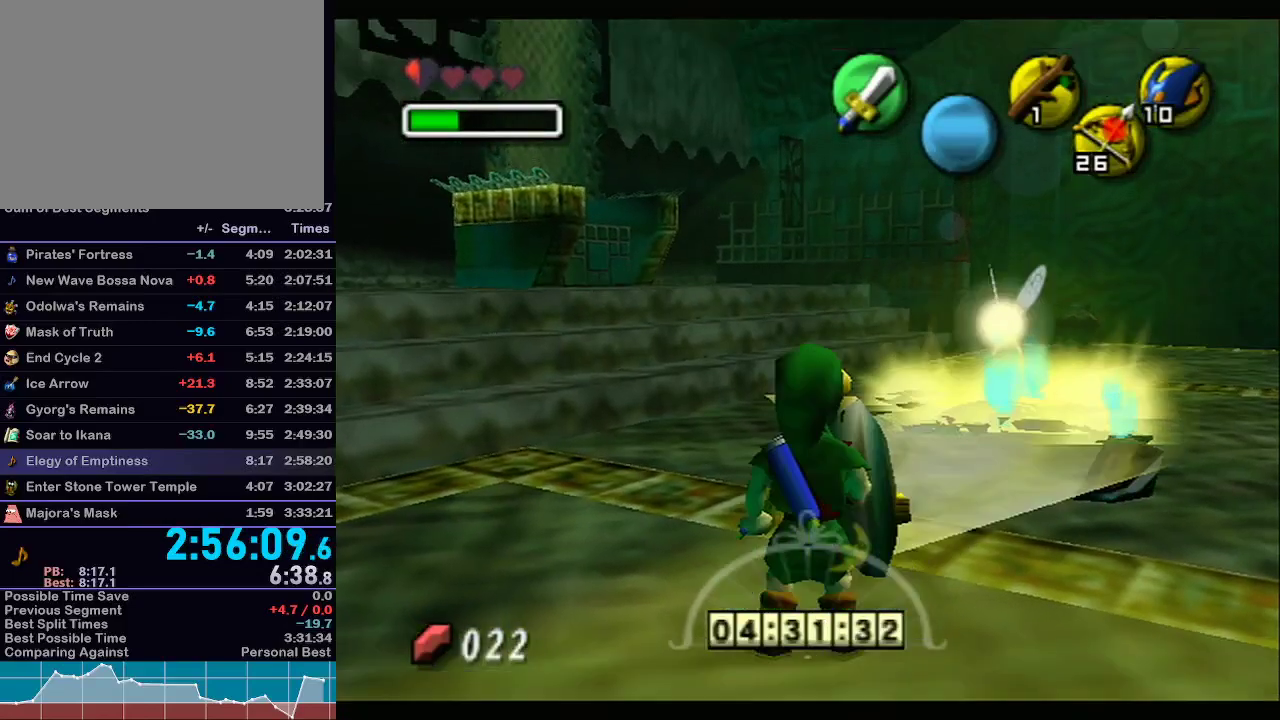
{"buttons": [], "left_stick": "up-right", "right_stick": "center", "events": [[33, "R1", "down"], [50, "R1", "up"], [50, "left_stick", "down-right"], [217, "left_stick", "right"], [433, "left_stick", "up-right"]]}
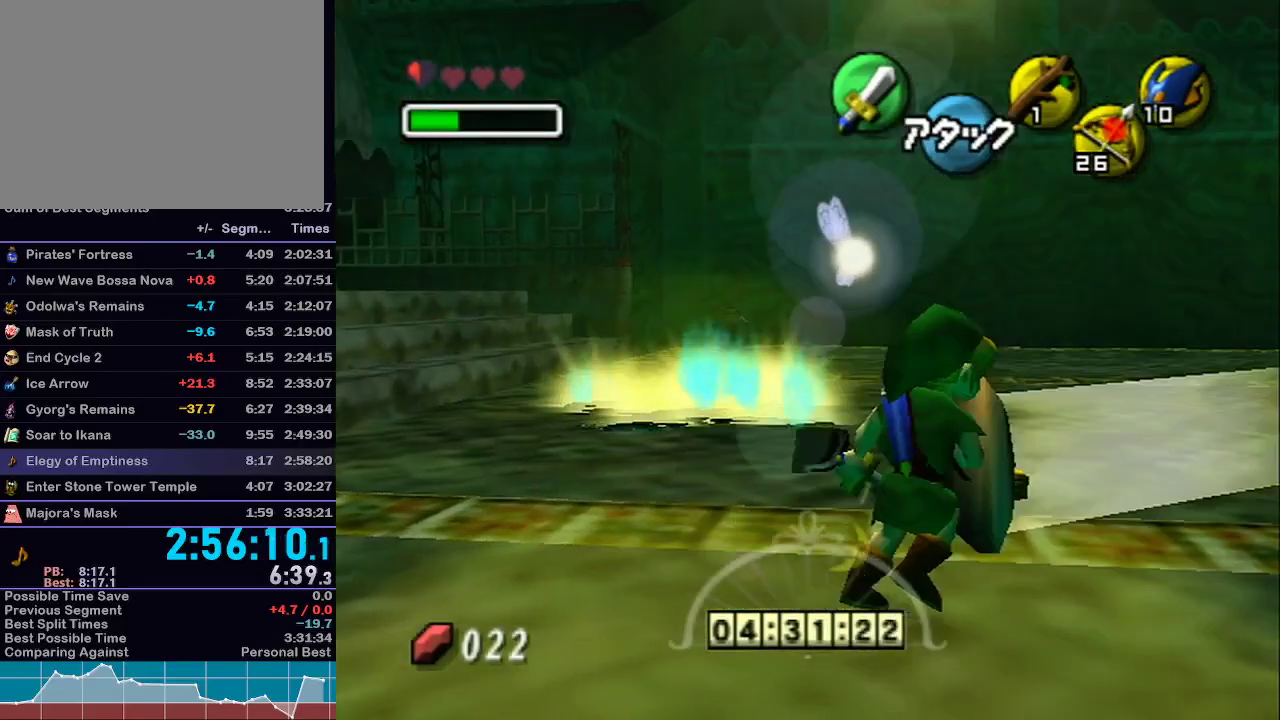
{"buttons": [], "left_stick": "center", "right_stick": "center", "events": [[183, "left_stick", "center"]]}
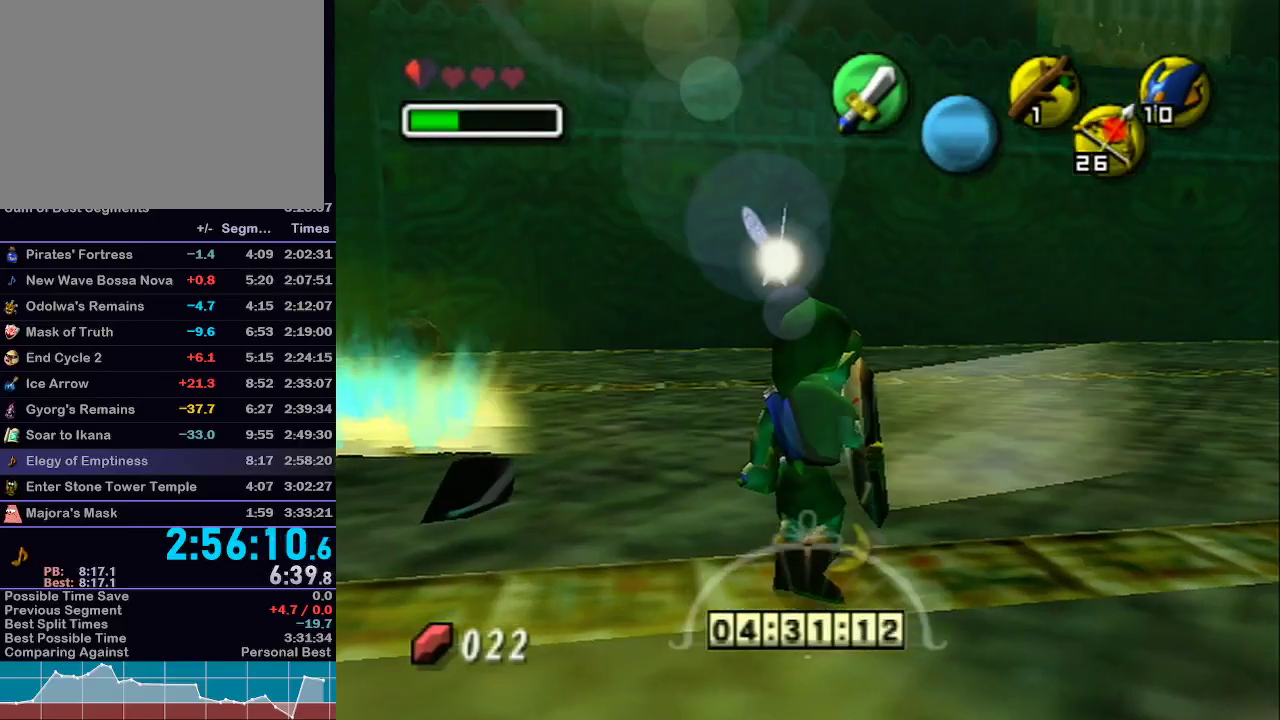
{"buttons": ["A"], "left_stick": "center", "right_stick": "center", "events": [[333, "A", "down"], [400, "A", "up"], [433, "A", "down"]]}